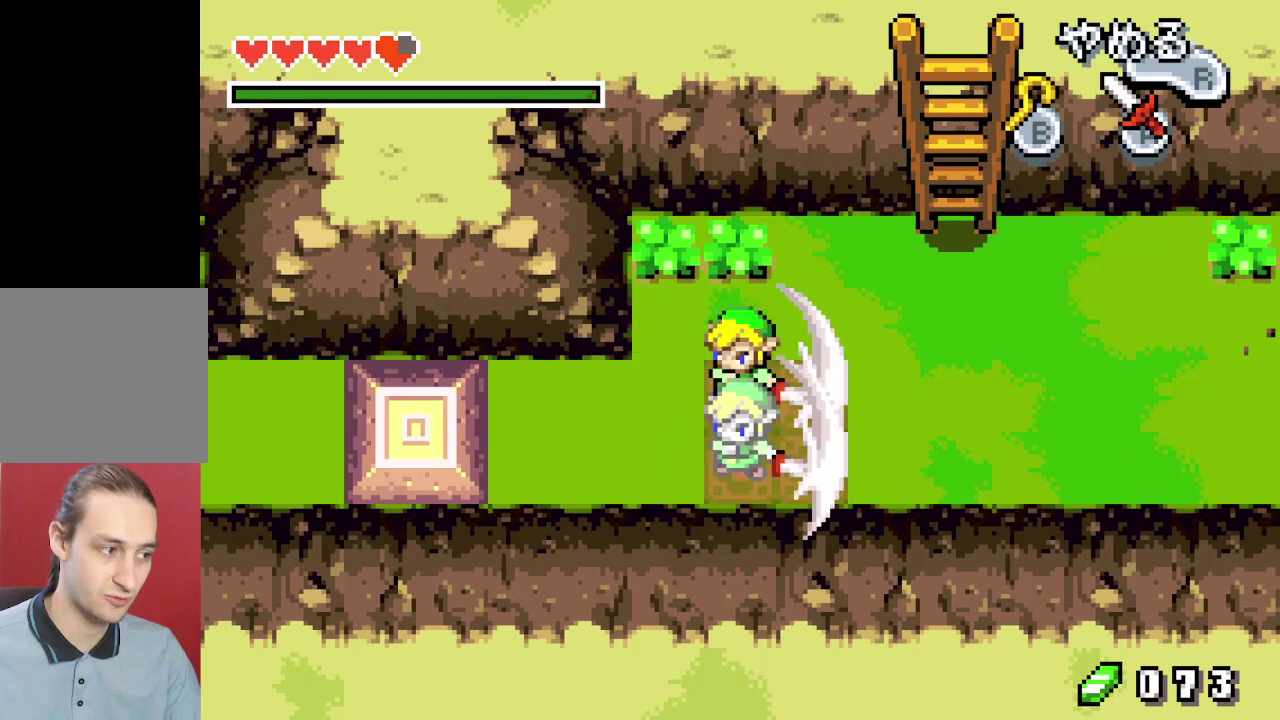
Gameplay with a controller (Nintendo layout); each line is a JSON object with the inputs held at the frame after it (dt_ms = milliseconds from this image to that frame). "events" lists button and stick changes between this image and that frame as [ms after this image, input, new state], when the widget could be followed in between. Not read: L3 R3.
{"dt_ms": 500, "buttons": ["DPAD_LEFT"], "events": []}
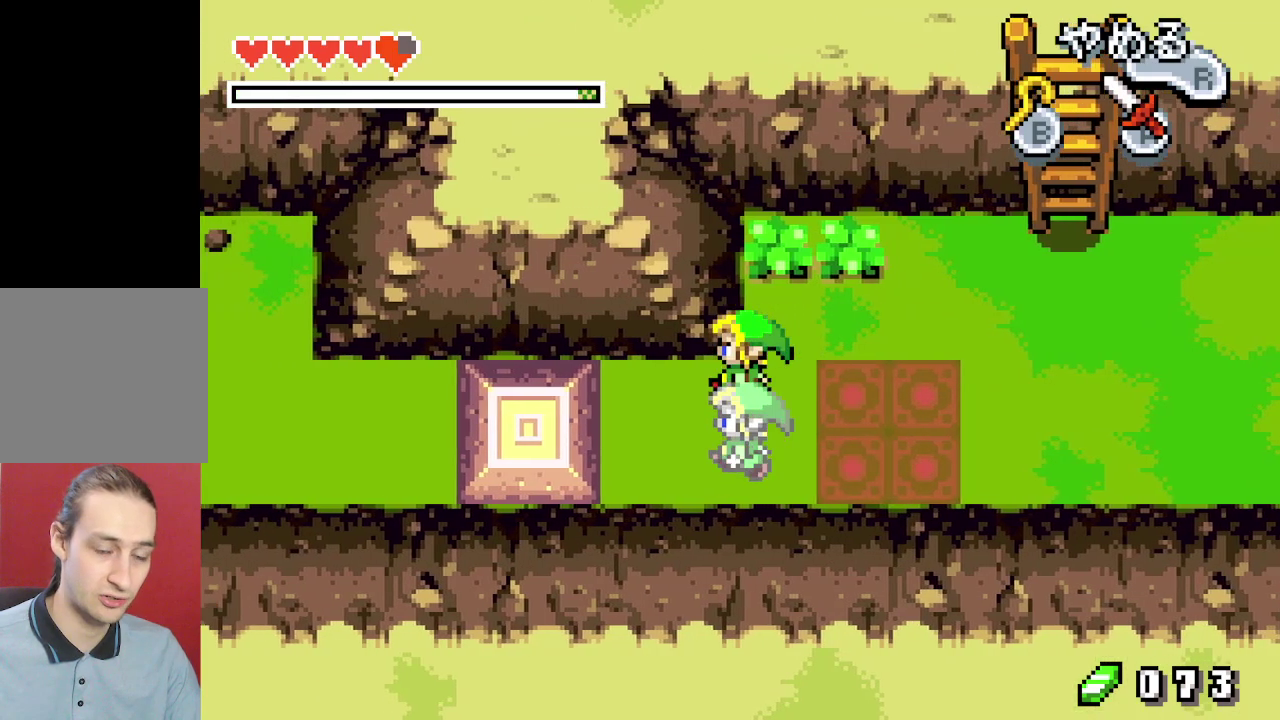
{"dt_ms": 500, "buttons": ["DPAD_LEFT"], "events": []}
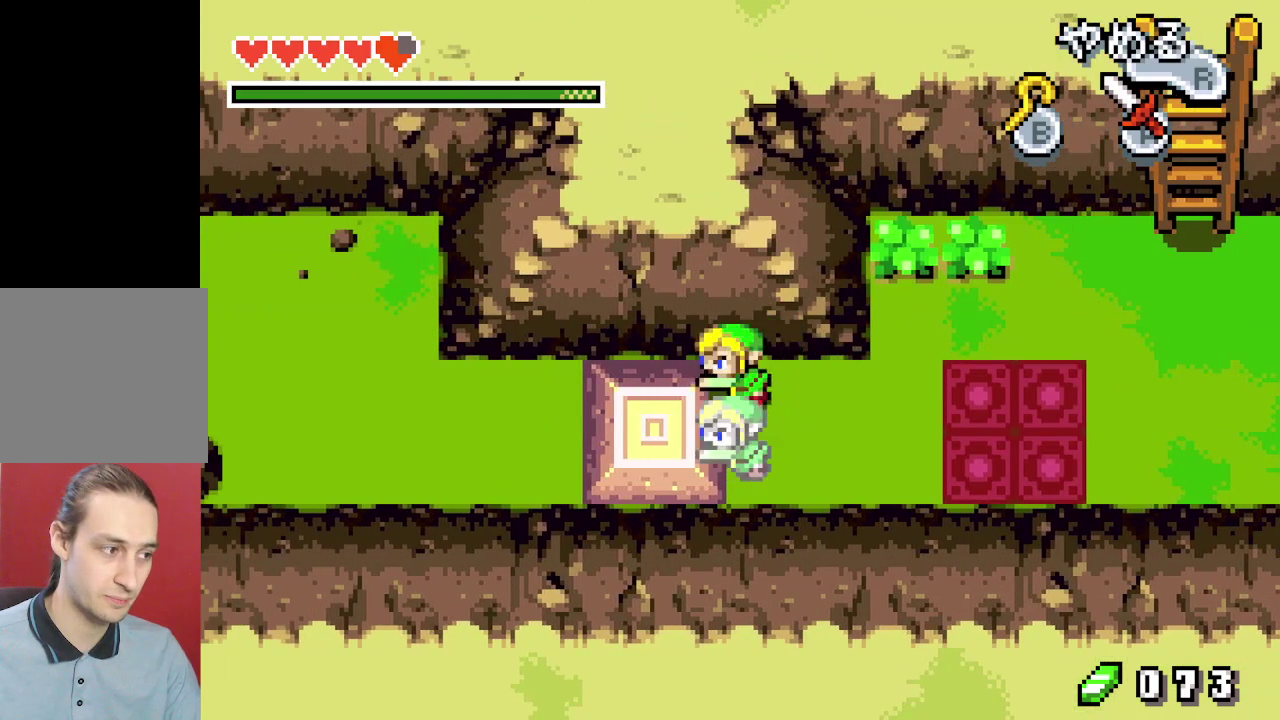
{"dt_ms": 700, "buttons": ["DPAD_LEFT"], "events": [[50, "DPAD_UP", "down"], [667, "DPAD_UP", "up"]]}
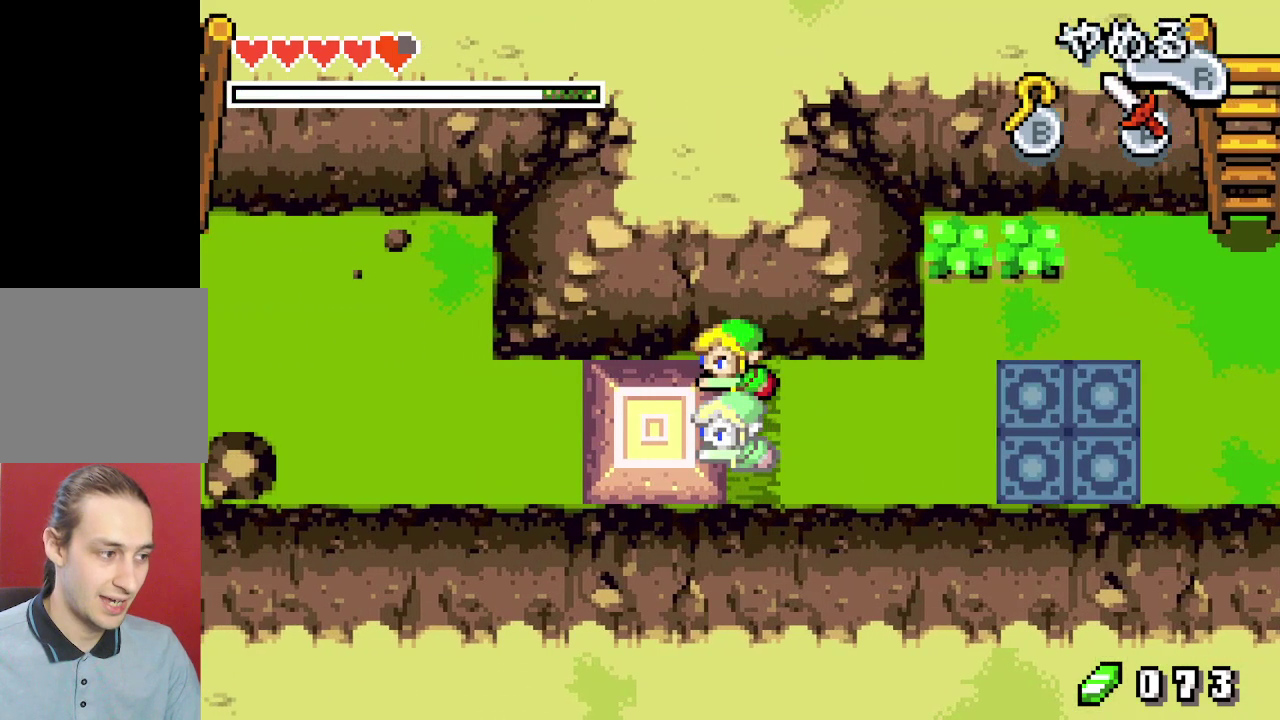
{"dt_ms": 300, "buttons": ["DPAD_LEFT"], "events": []}
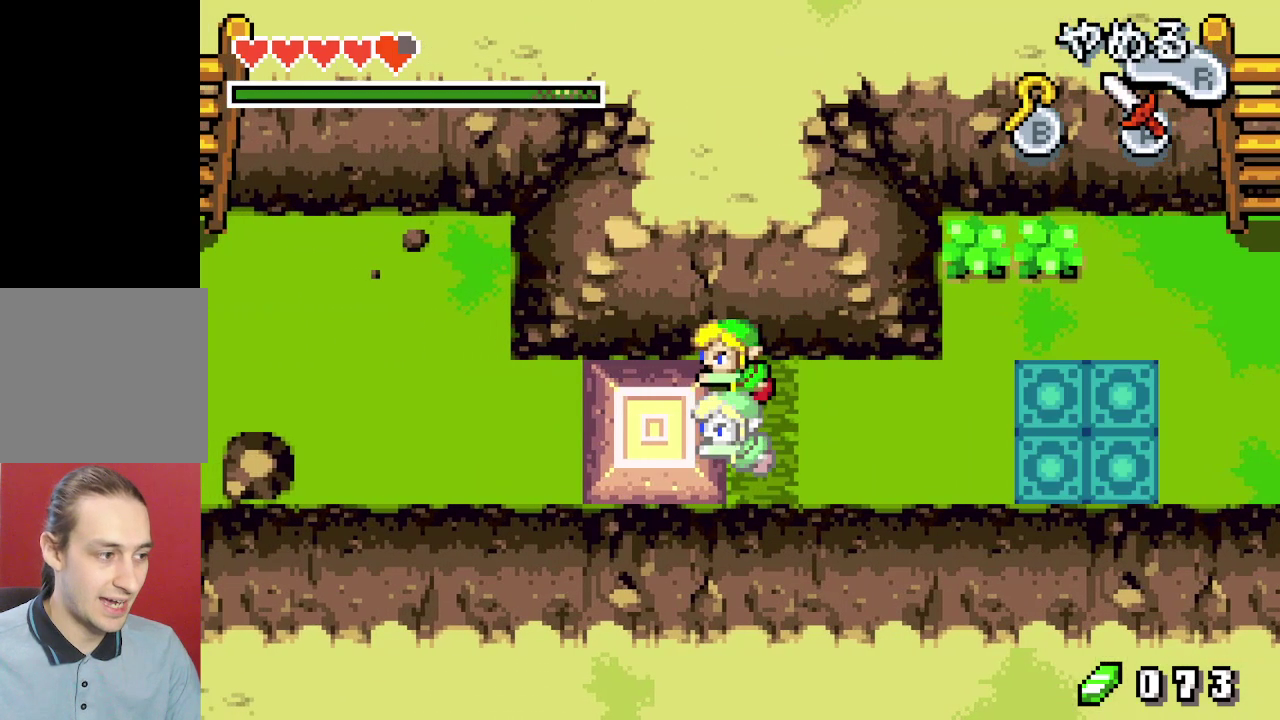
{"dt_ms": 500, "buttons": ["DPAD_LEFT"], "events": []}
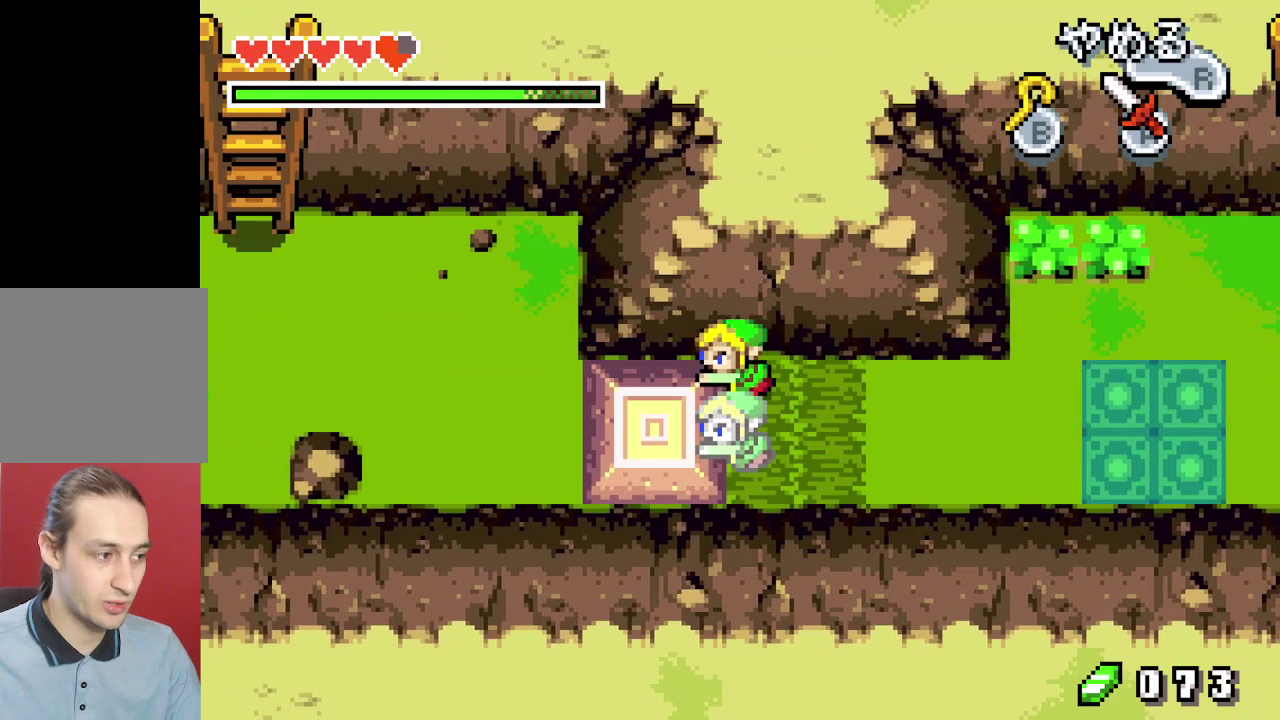
{"dt_ms": 500, "buttons": ["DPAD_LEFT"], "events": []}
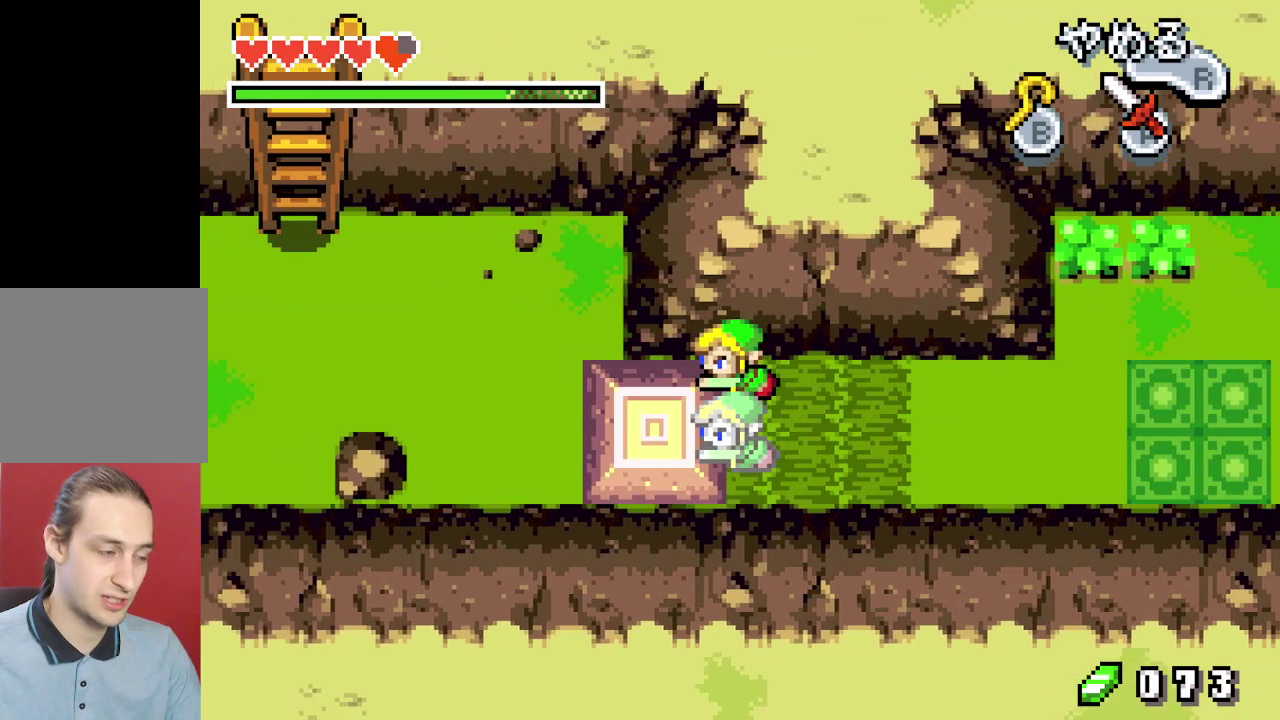
{"dt_ms": 500, "buttons": ["DPAD_LEFT"], "events": []}
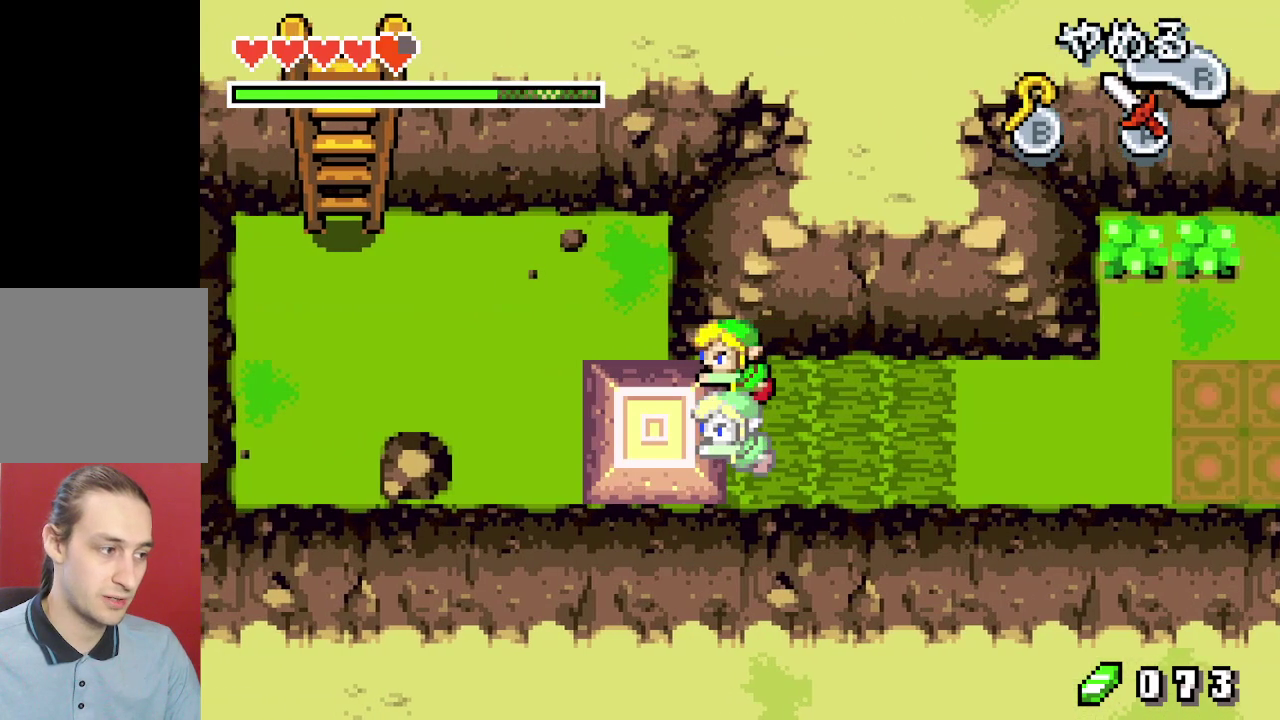
{"dt_ms": 500, "buttons": ["DPAD_LEFT"], "events": []}
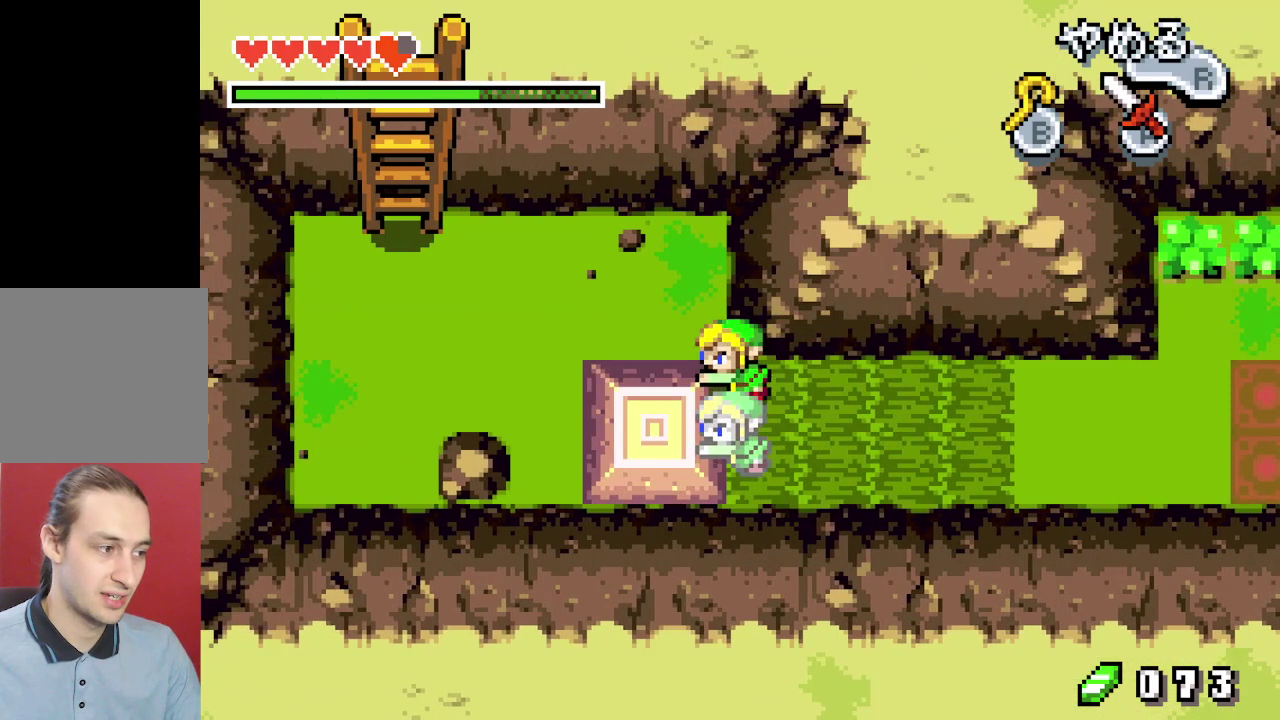
{"dt_ms": 500, "buttons": [], "events": [[267, "DPAD_LEFT", "up"]]}
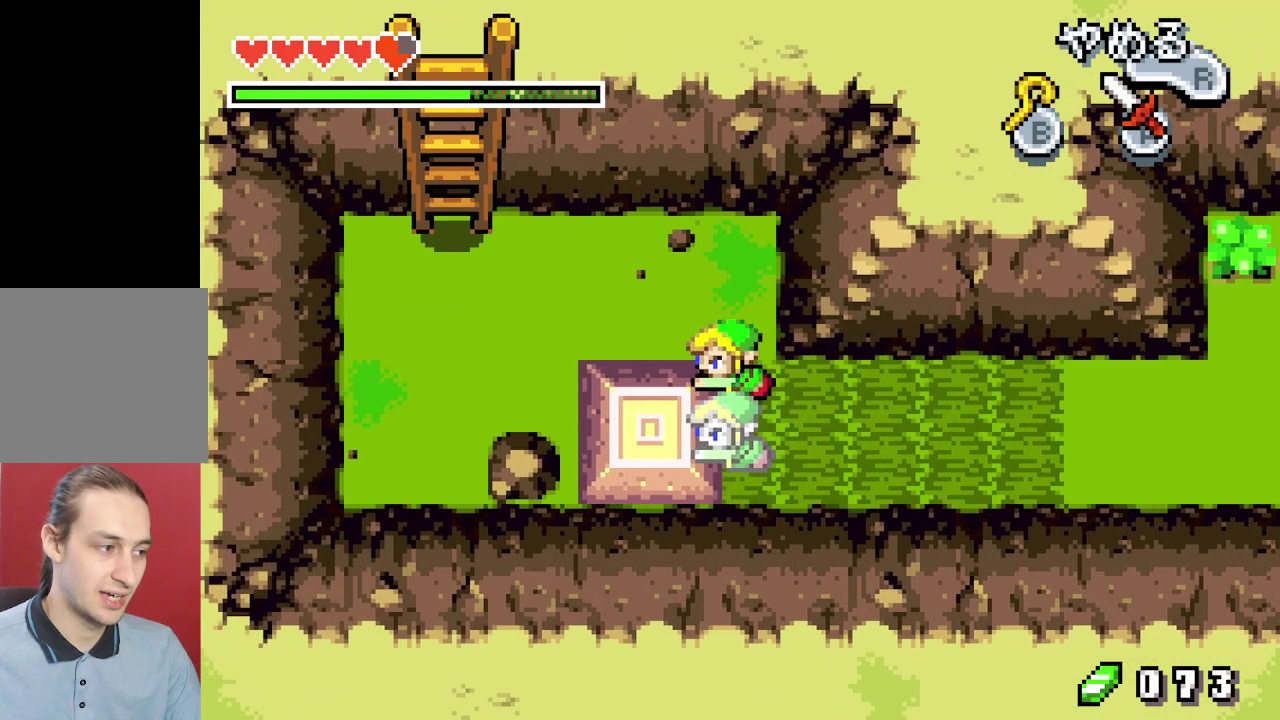
{"dt_ms": 500, "buttons": [], "events": []}
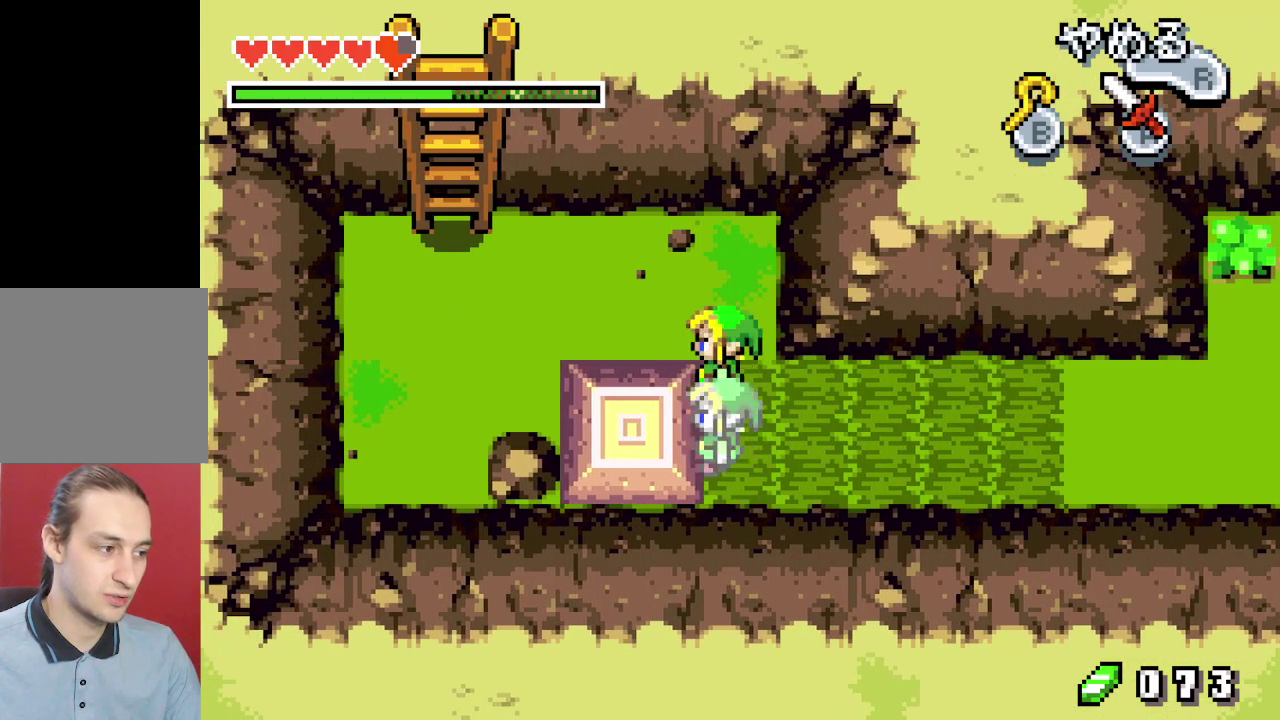
{"dt_ms": 500, "buttons": [], "events": []}
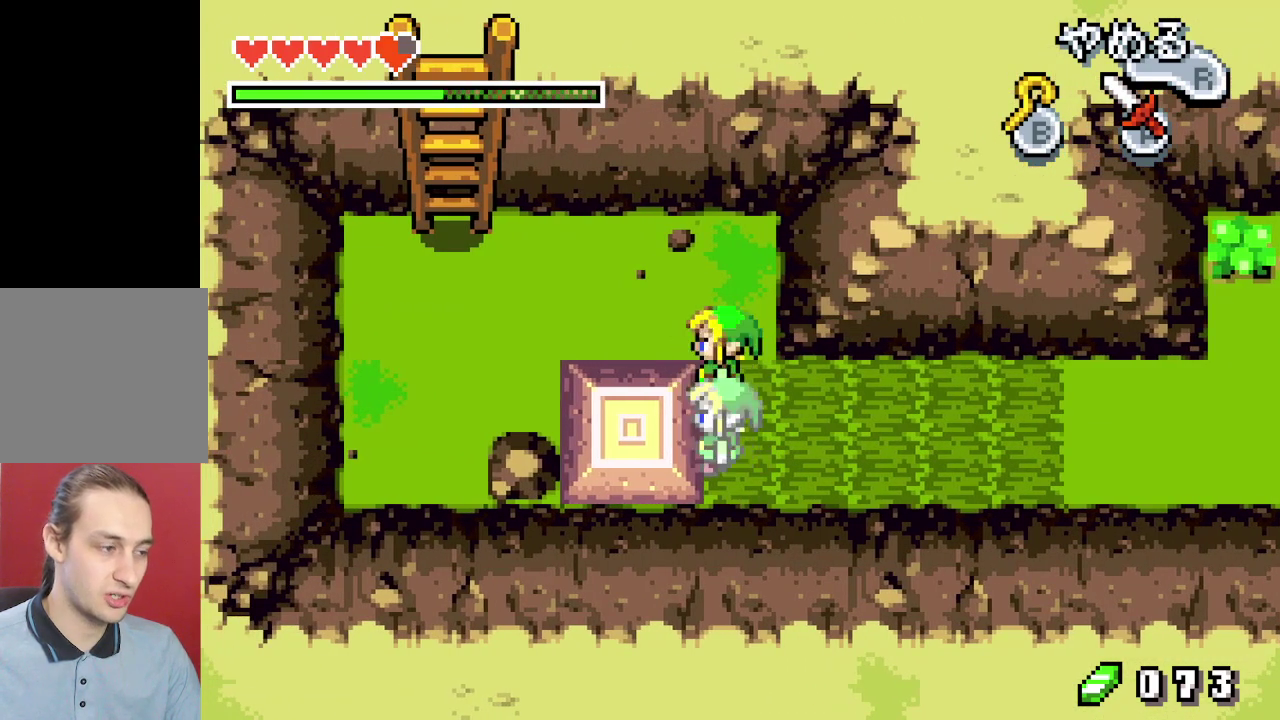
{"dt_ms": 500, "buttons": [], "events": []}
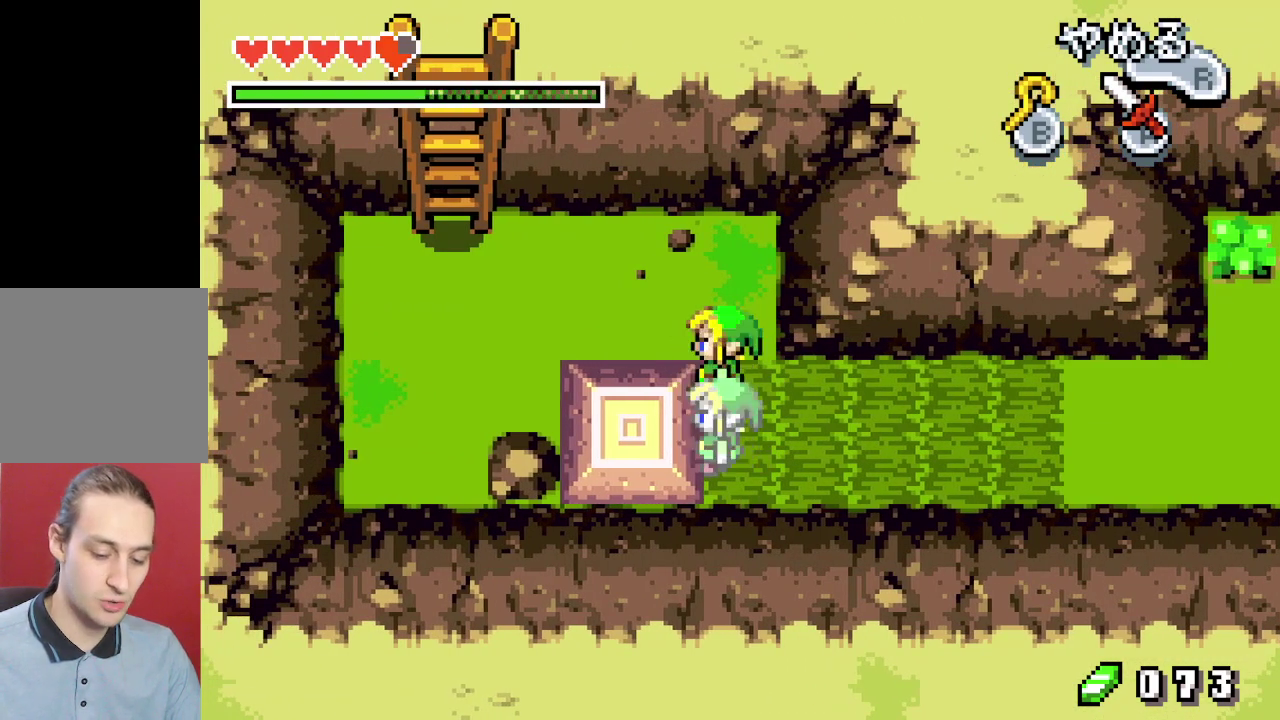
{"dt_ms": 500, "buttons": [], "events": []}
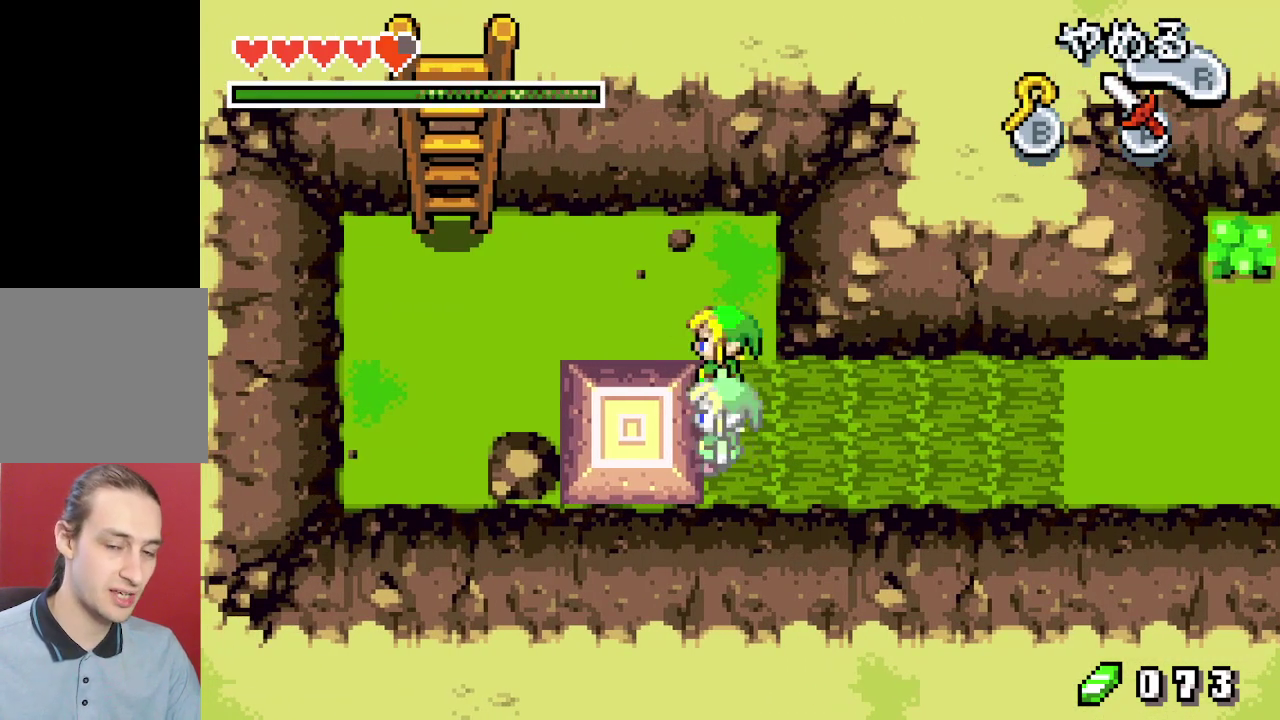
{"dt_ms": 500, "buttons": [], "events": []}
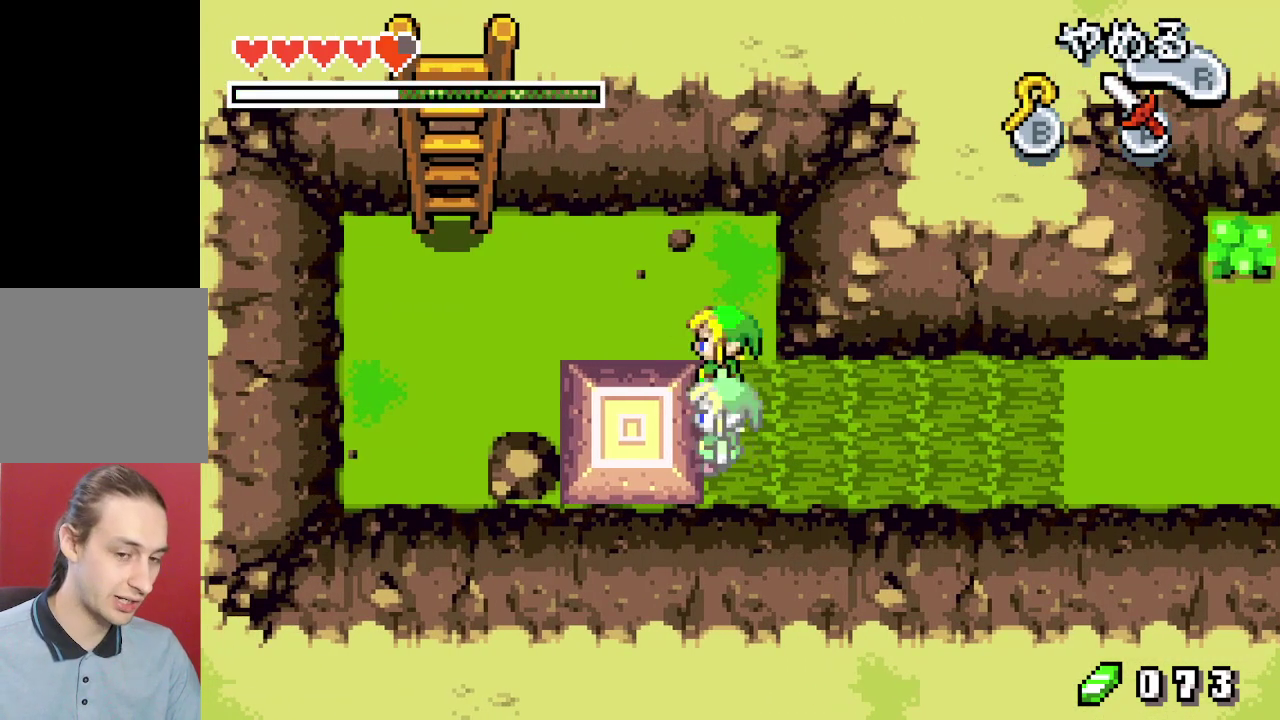
{"dt_ms": 500, "buttons": ["R1"], "events": [[467, "R1", "down"]]}
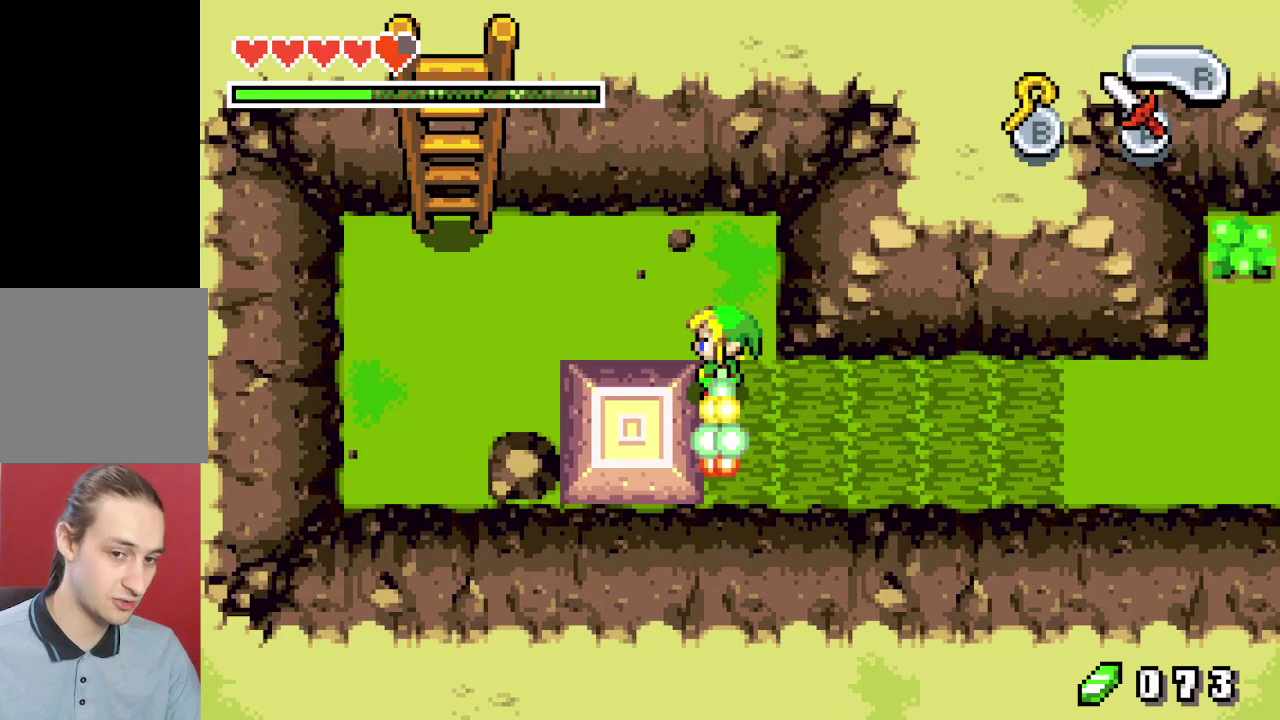
{"dt_ms": 400, "buttons": ["DPAD_UP"], "events": [[67, "R1", "up"], [350, "DPAD_UP", "down"]]}
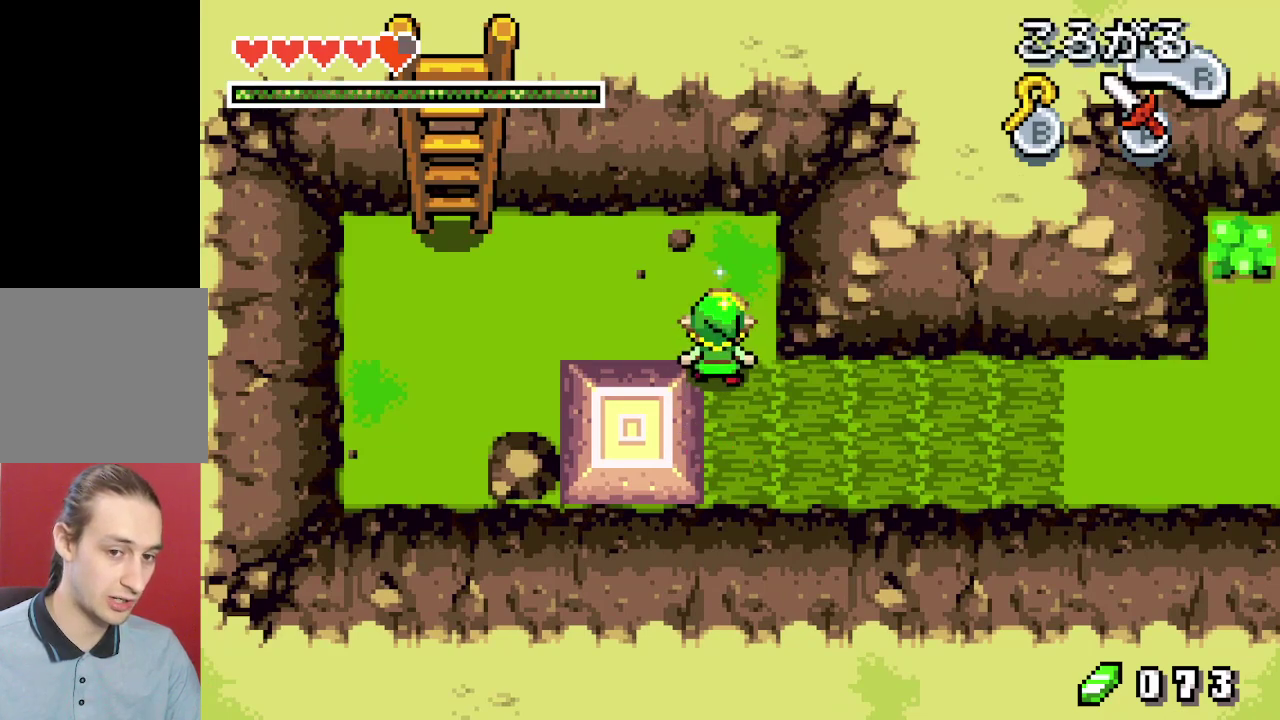
{"dt_ms": 100, "buttons": ["DPAD_LEFT"], "events": [[67, "DPAD_LEFT", "down"], [100, "DPAD_UP", "up"]]}
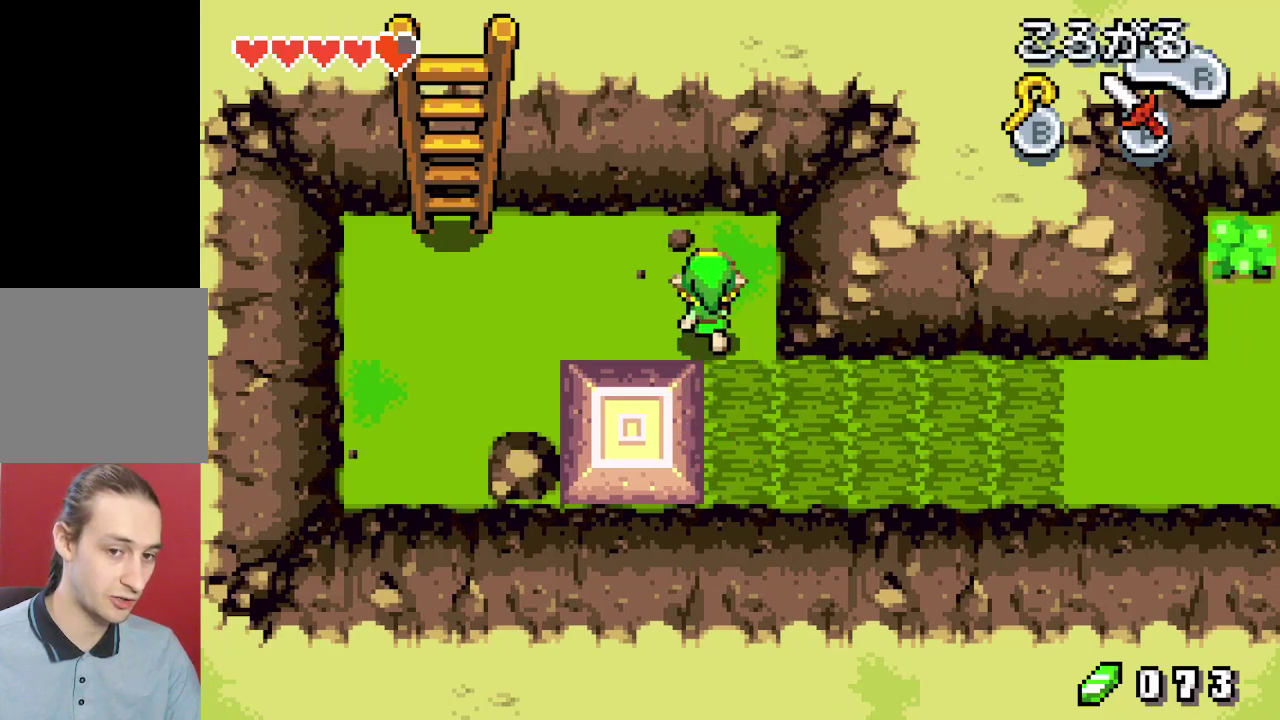
{"dt_ms": 500, "buttons": [], "events": [[33, "R1", "down"], [100, "R1", "up"], [233, "DPAD_LEFT", "up"]]}
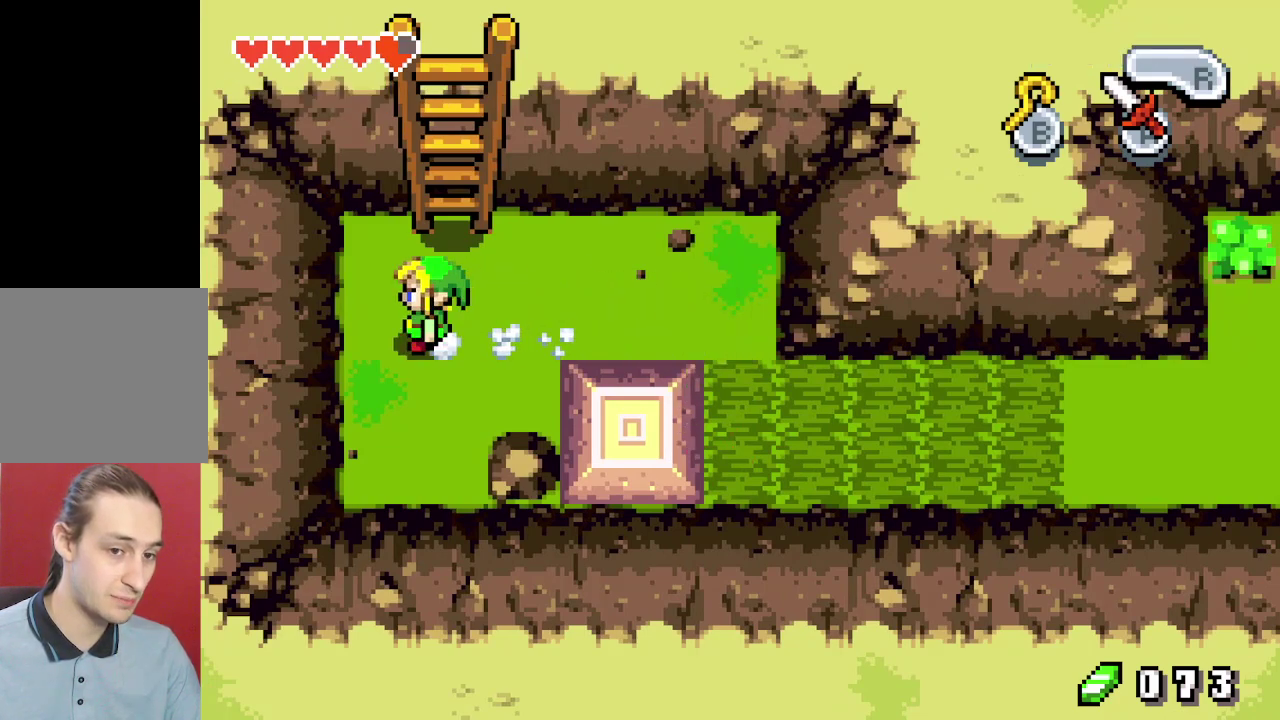
{"dt_ms": 500, "buttons": [], "events": []}
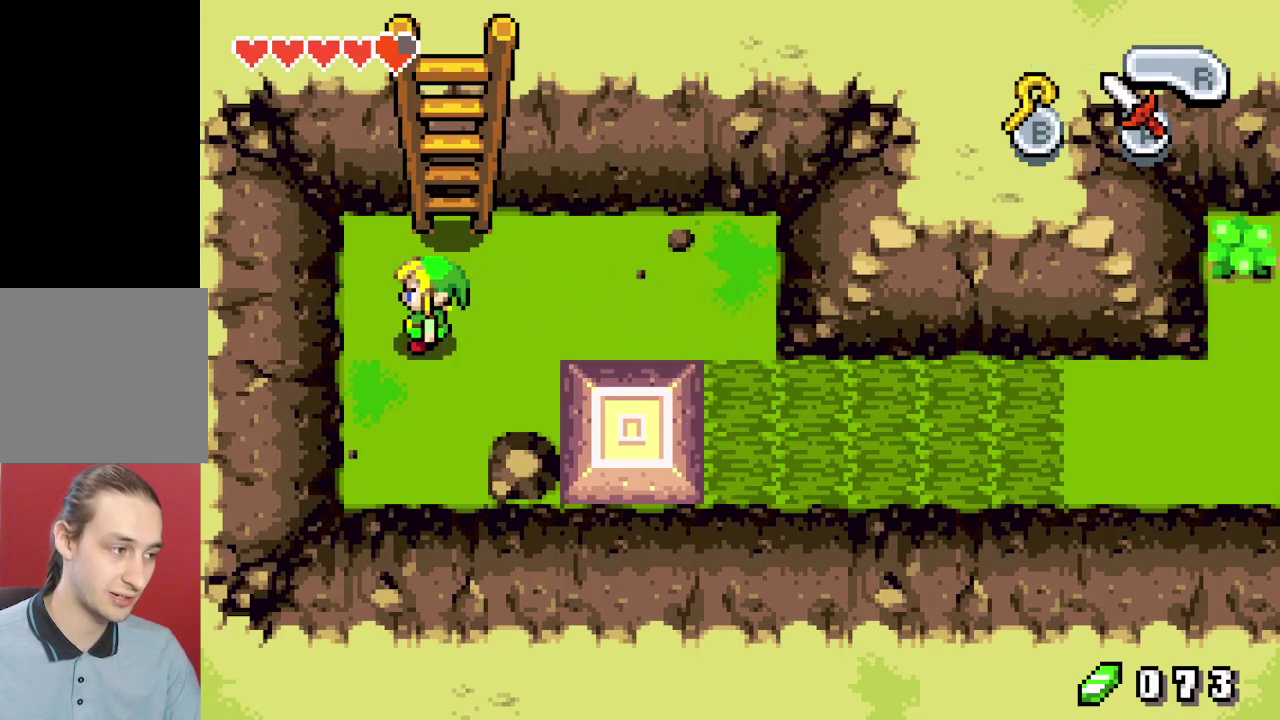
{"dt_ms": 400, "buttons": ["DPAD_RIGHT"], "events": [[400, "DPAD_RIGHT", "down"]]}
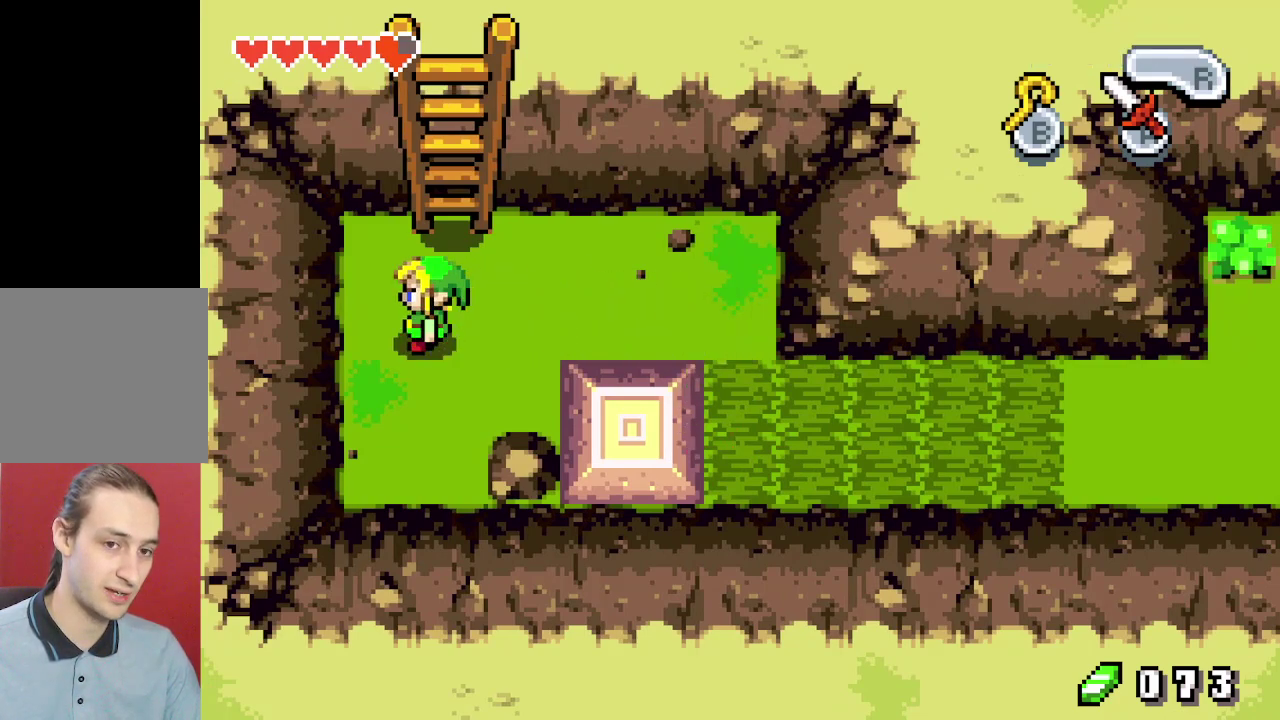
{"dt_ms": 600, "buttons": ["DPAD_RIGHT"], "events": []}
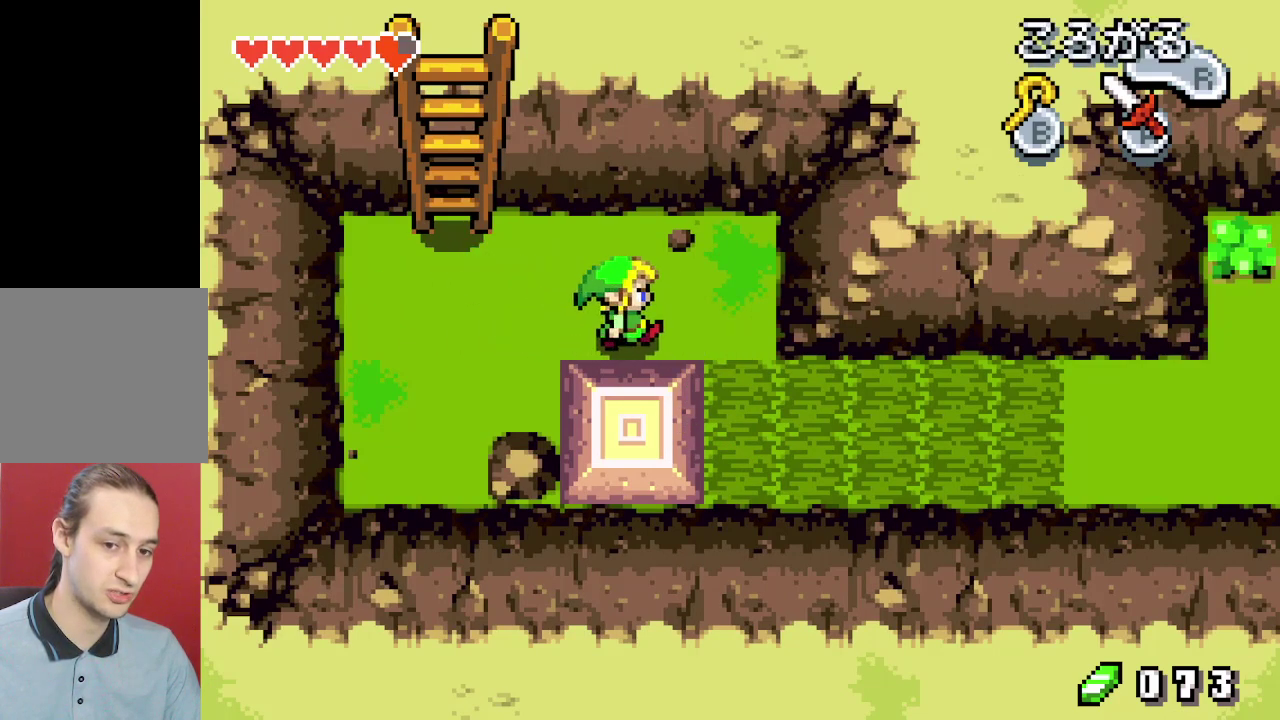
{"dt_ms": 300, "buttons": ["DPAD_RIGHT"], "events": [[100, "DPAD_DOWN", "down"], [250, "DPAD_DOWN", "up"]]}
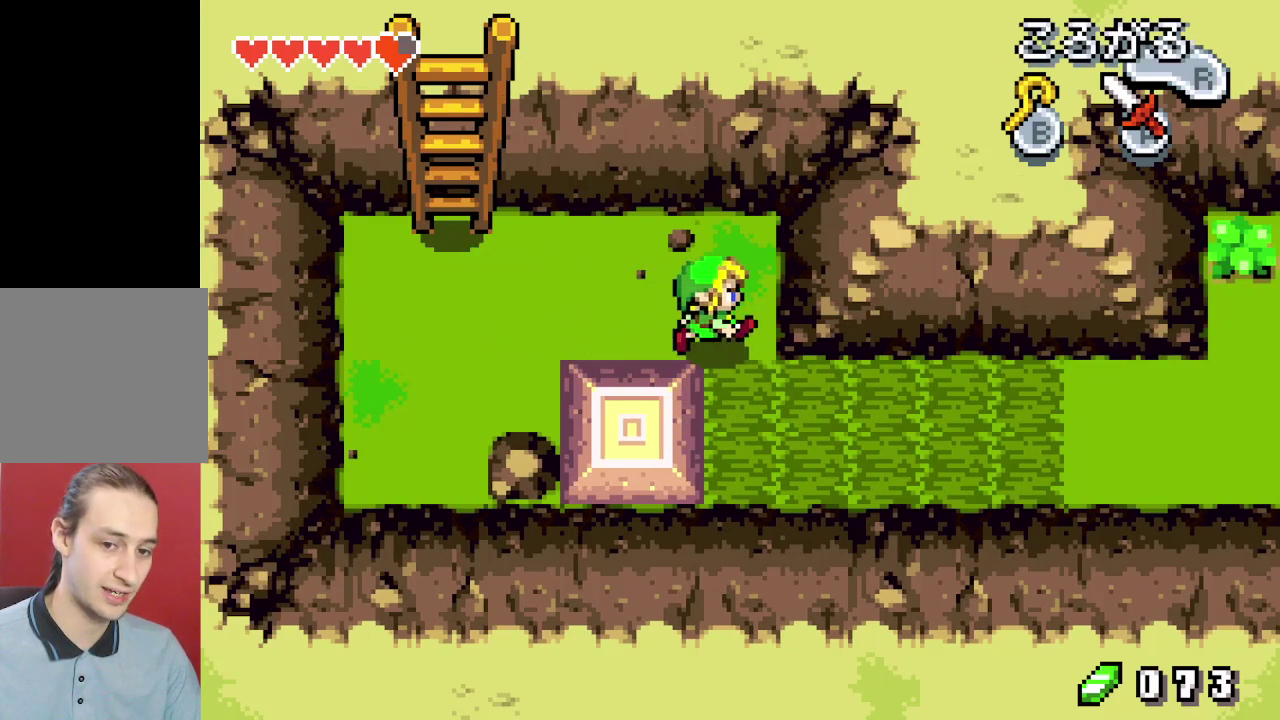
{"dt_ms": 300, "buttons": ["DPAD_DOWN", "DPAD_LEFT"], "events": [[133, "DPAD_LEFT", "down"], [150, "DPAD_RIGHT", "up"], [250, "DPAD_DOWN", "down"]]}
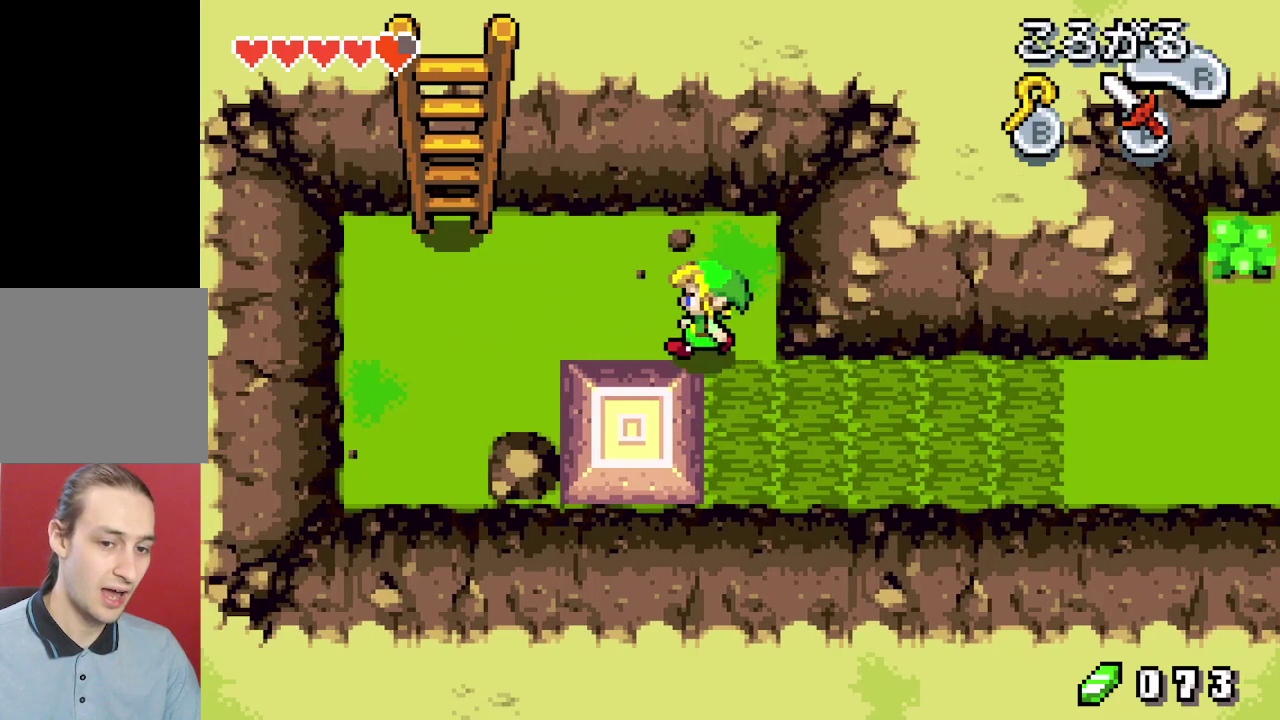
{"dt_ms": 100, "buttons": ["DPAD_LEFT"], "events": [[67, "DPAD_DOWN", "up"]]}
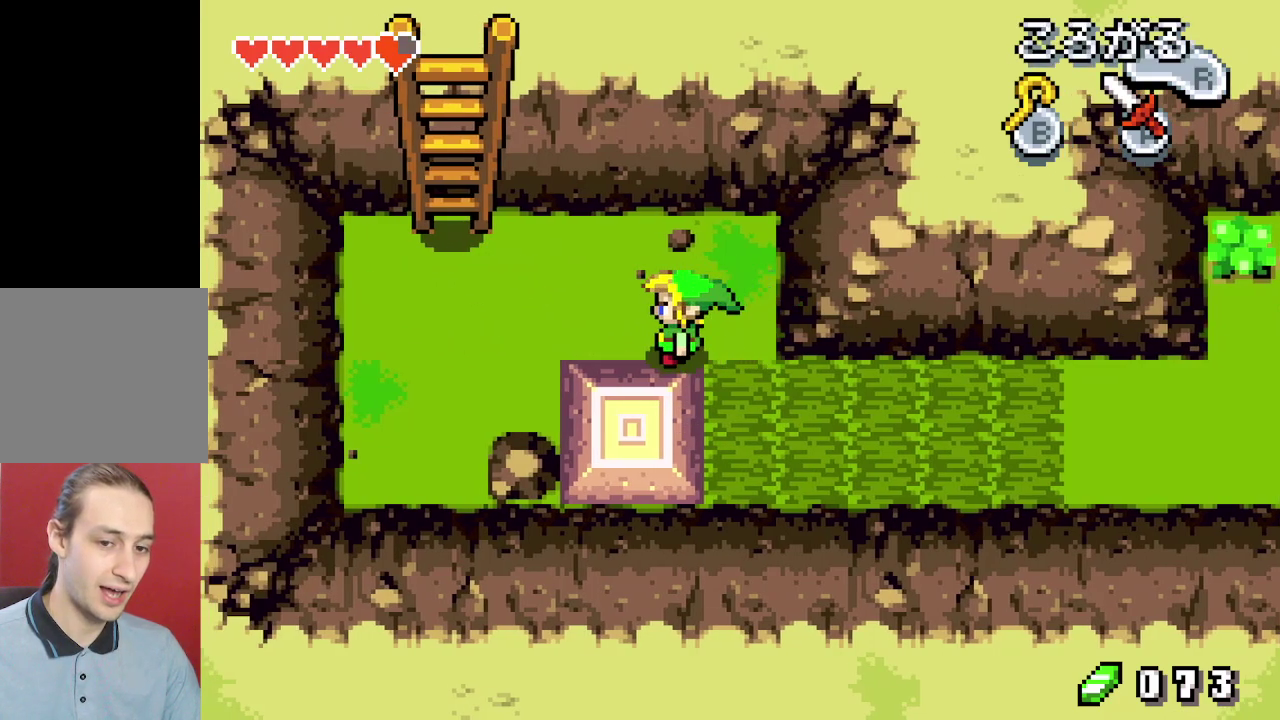
{"dt_ms": 200, "buttons": ["DPAD_DOWN"], "events": [[17, "DPAD_LEFT", "up"], [167, "DPAD_DOWN", "down"]]}
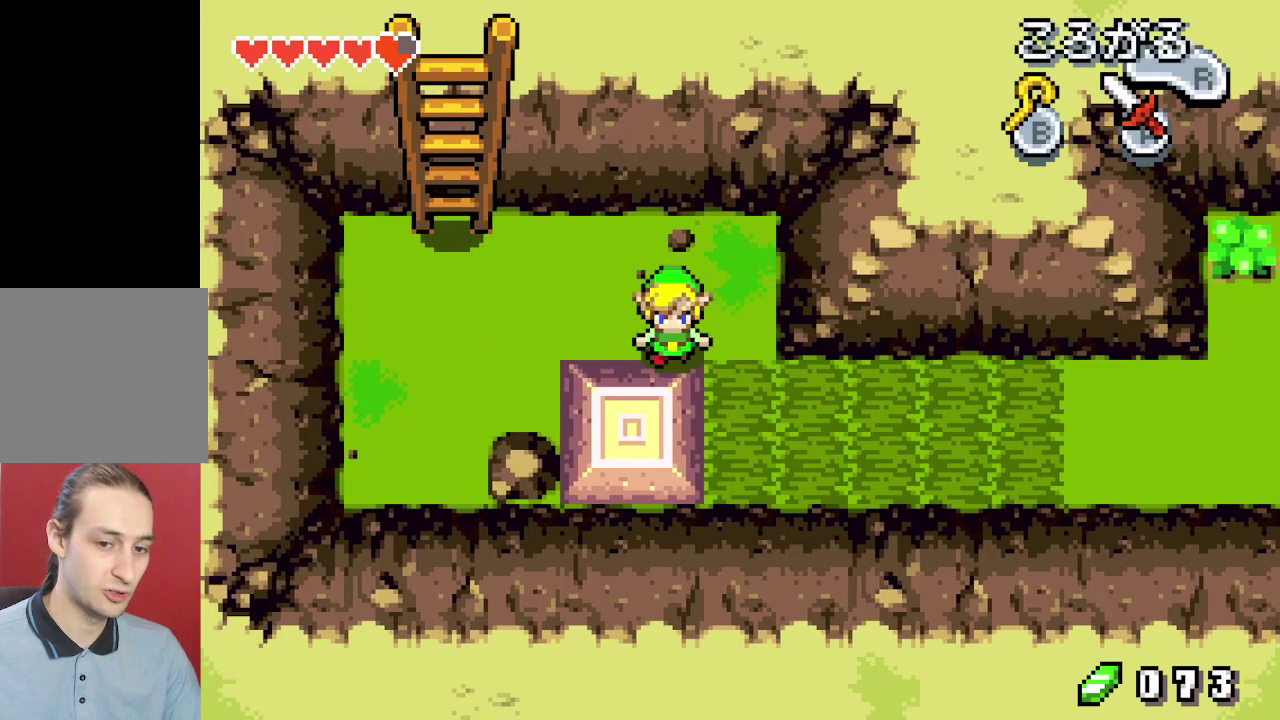
{"dt_ms": 300, "buttons": ["DPAD_DOWN", "DPAD_RIGHT"], "events": [[67, "DPAD_DOWN", "up"], [67, "DPAD_RIGHT", "down"], [267, "DPAD_DOWN", "down"]]}
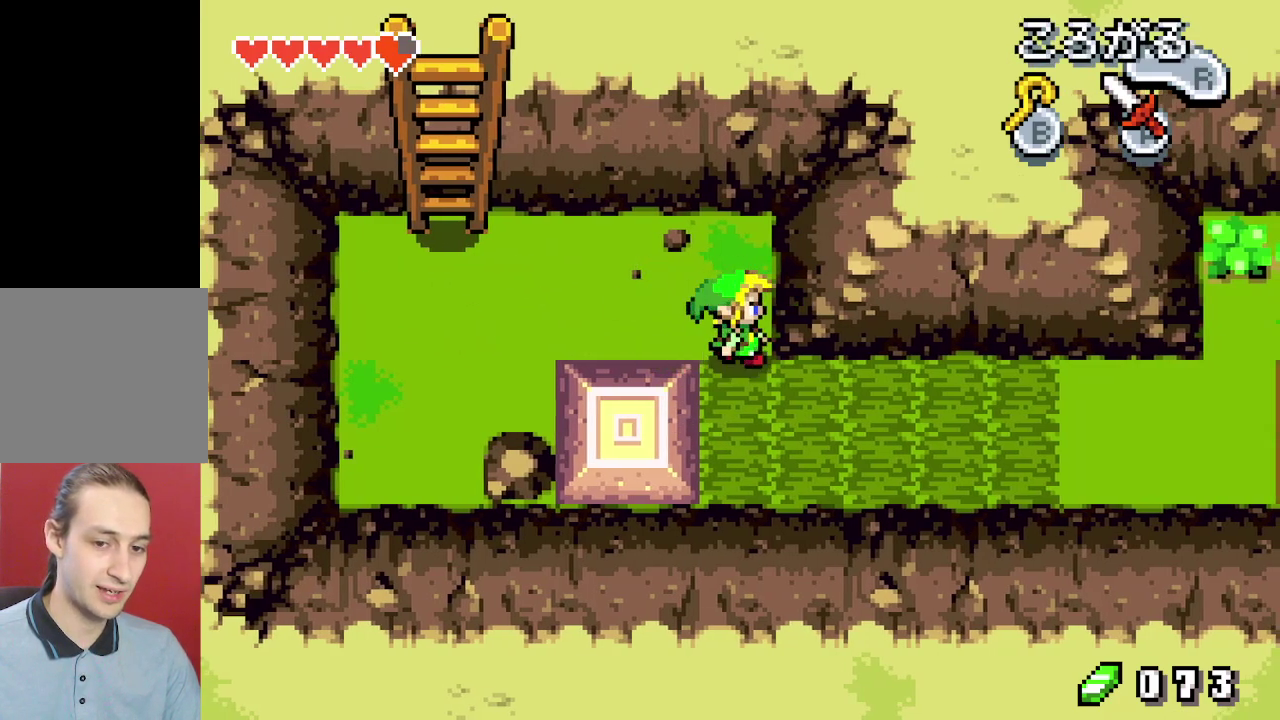
{"dt_ms": 200, "buttons": ["DPAD_LEFT"], "events": [[83, "DPAD_RIGHT", "up"], [133, "DPAD_LEFT", "down"], [200, "DPAD_DOWN", "up"]]}
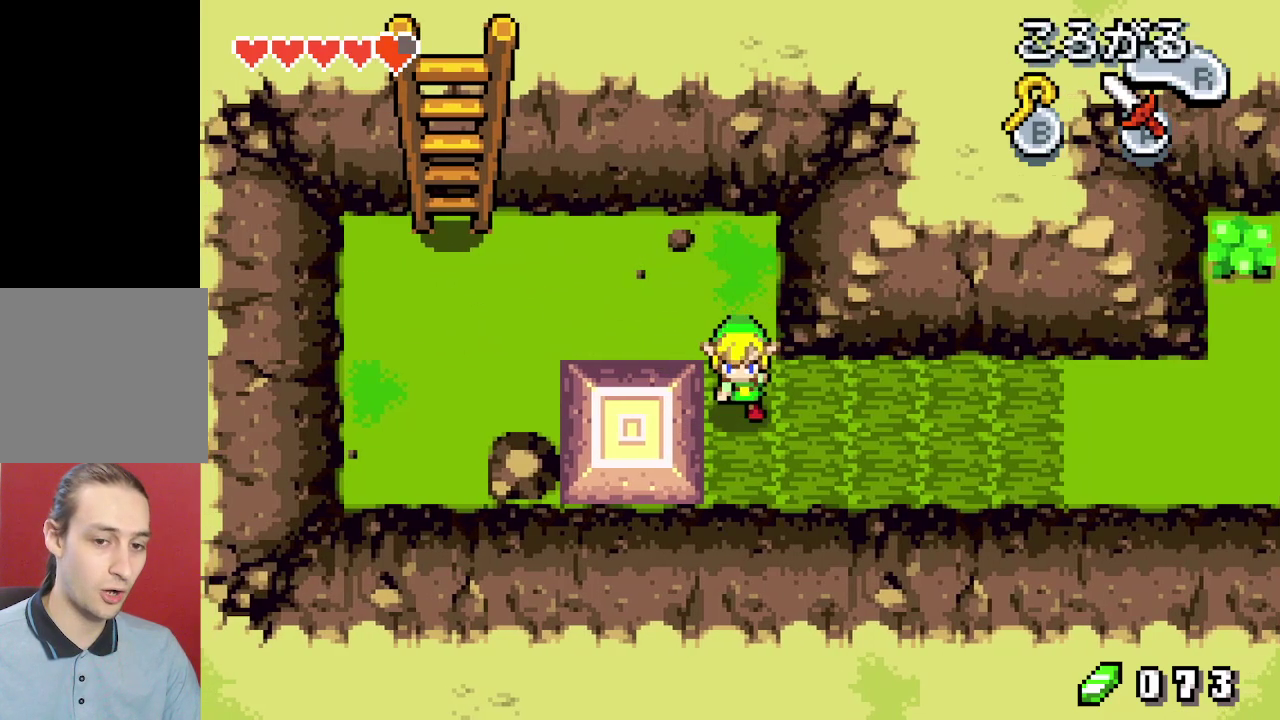
{"dt_ms": 200, "buttons": ["DPAD_UP", "DPAD_LEFT"], "events": [[133, "DPAD_UP", "down"]]}
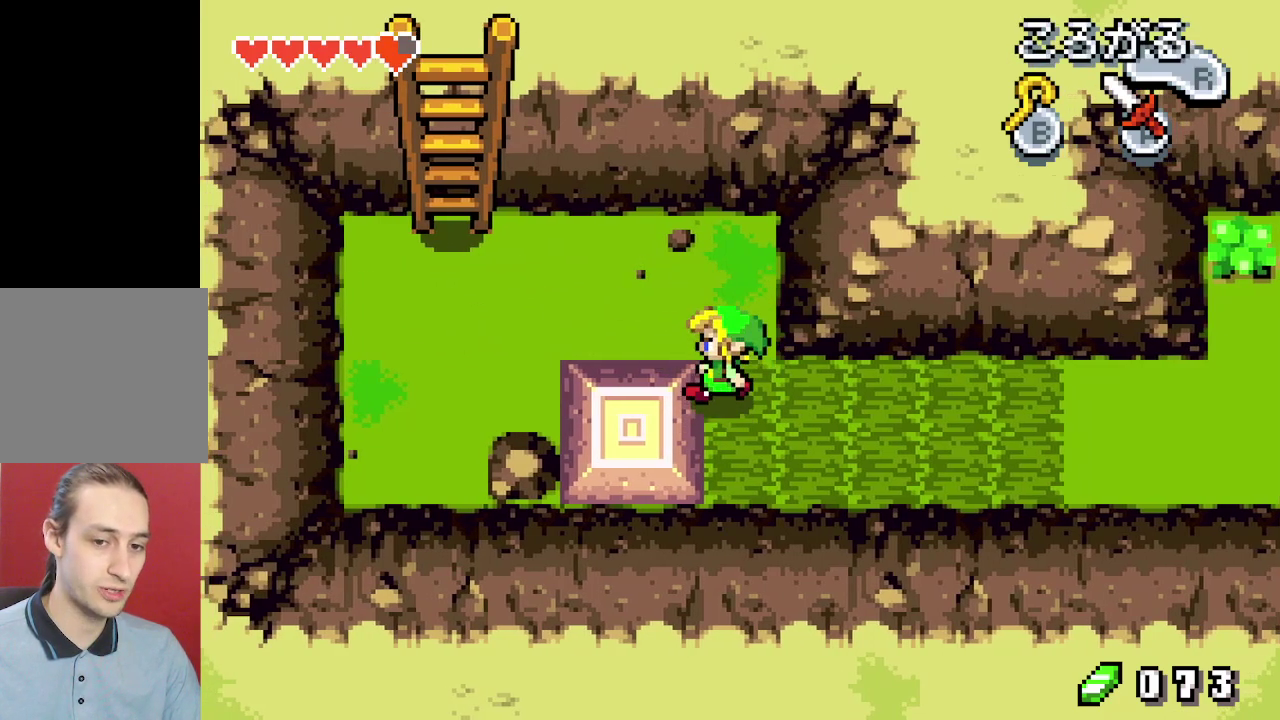
{"dt_ms": 400, "buttons": ["DPAD_UP", "DPAD_LEFT"], "events": [[250, "R1", "down"], [367, "R1", "up"]]}
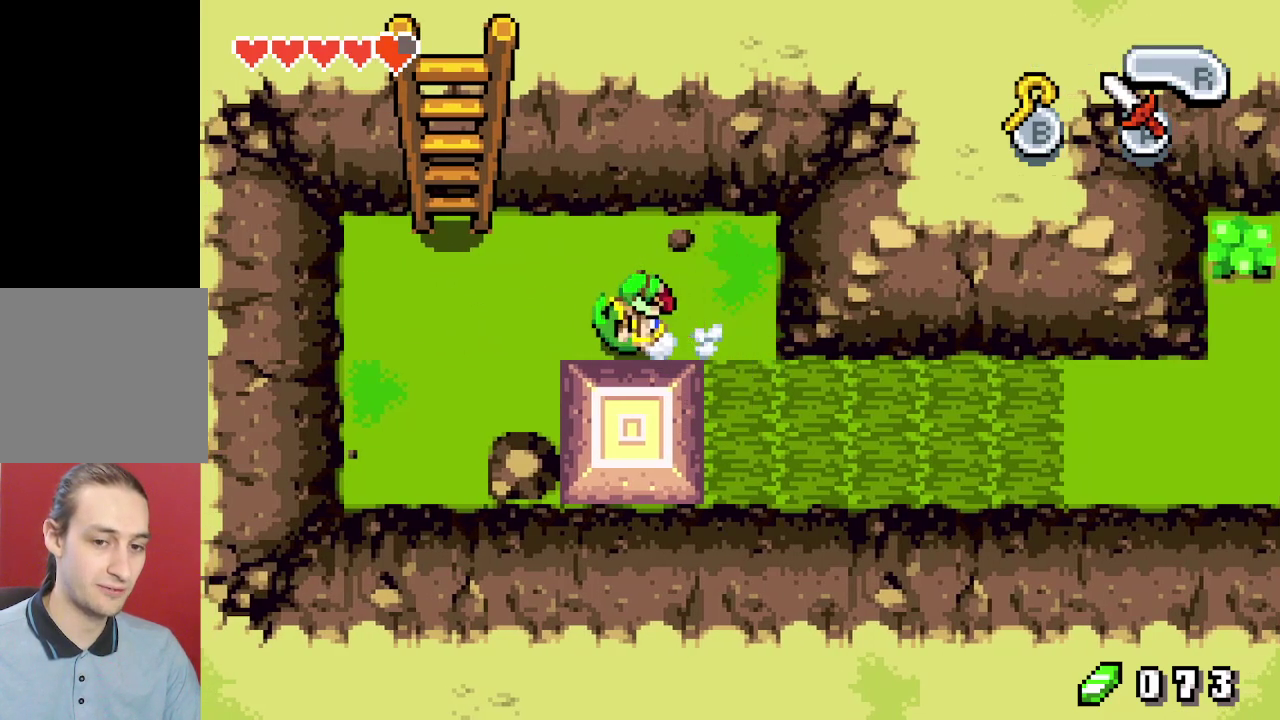
{"dt_ms": 500, "buttons": [], "events": [[17, "R1", "down"], [100, "R1", "up"], [333, "DPAD_LEFT", "up"], [333, "DPAD_UP", "up"]]}